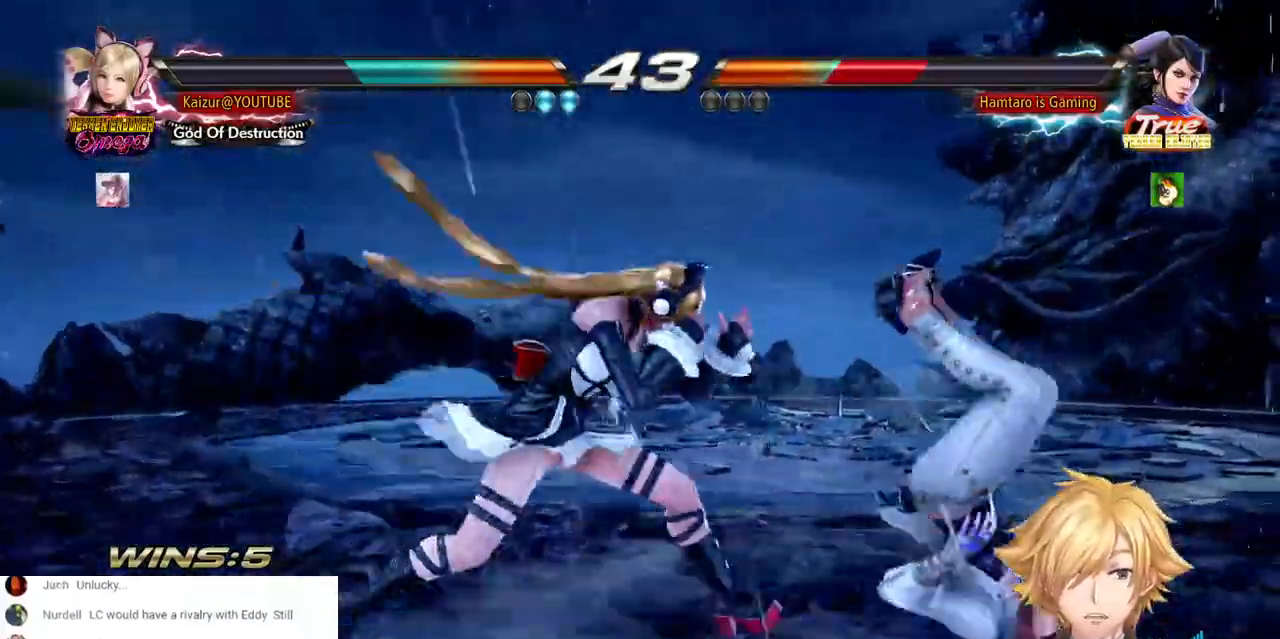
Gameplay with a controller (PlayStation layout); each line is a JSON object with the inputs held at the frame after it (dt_ms = milliseconds from this image to that frame). "events" lists button and stick changes between this image and that frame as [ms after this image, input, new state], when the widget could be followed in between. Not read: DPAD_DOWN L3 R3 SELECT TRIANGLE.
{"dt_ms": 500, "buttons": ["DPAD_RIGHT"], "left_stick": "center", "right_stick": "center", "events": [[33, "SQUARE", "down"], [167, "SQUARE", "up"], [233, "DPAD_RIGHT", "up"], [450, "DPAD_RIGHT", "down"]]}
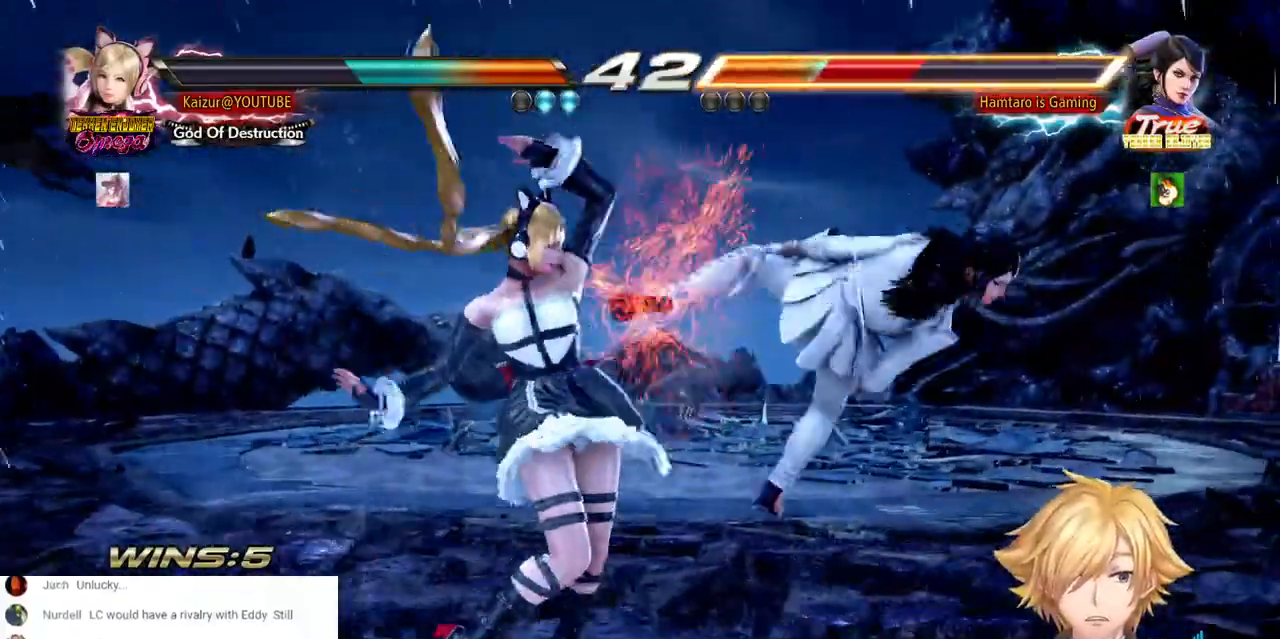
{"dt_ms": 500, "buttons": ["DPAD_RIGHT"], "left_stick": "center", "right_stick": "center", "events": [[33, "CROSS", "down"], [150, "CROSS", "up"], [217, "CROSS", "down"], [317, "CROSS", "up"], [383, "CROSS", "down"], [483, "CROSS", "up"]]}
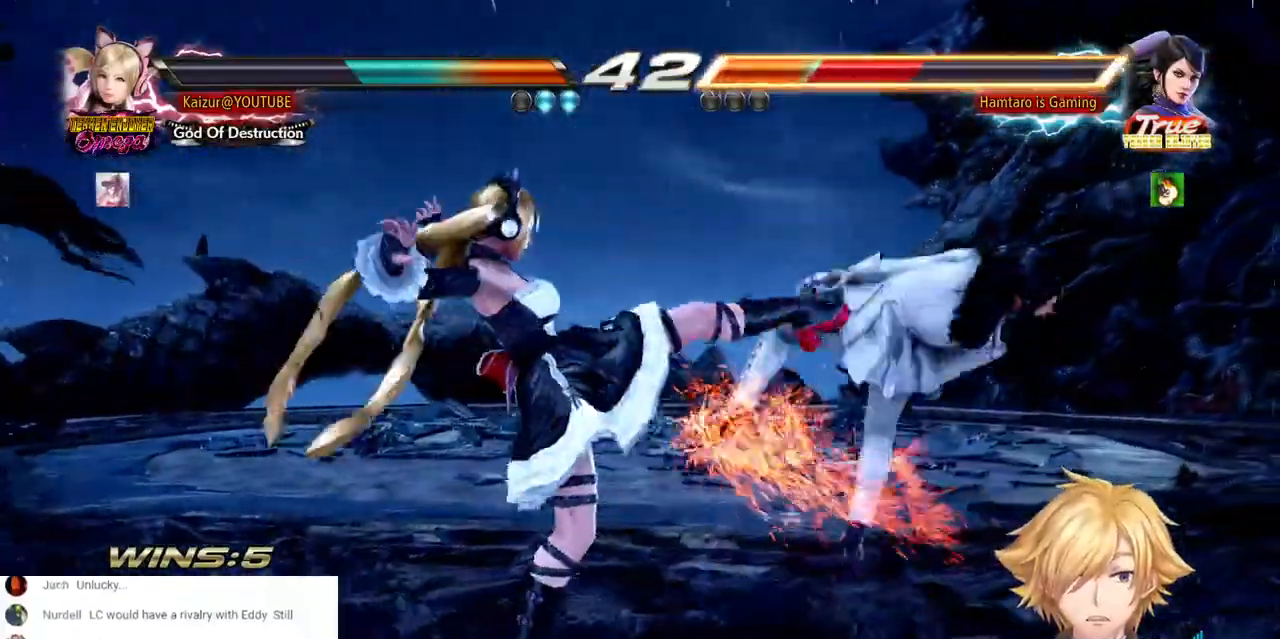
{"dt_ms": 500, "buttons": [], "left_stick": "center", "right_stick": "center", "events": [[50, "CROSS", "down"], [150, "CROSS", "up"], [217, "CROSS", "down"], [283, "CROSS", "up"], [333, "CROSS", "down"], [450, "CROSS", "up"], [500, "DPAD_RIGHT", "up"]]}
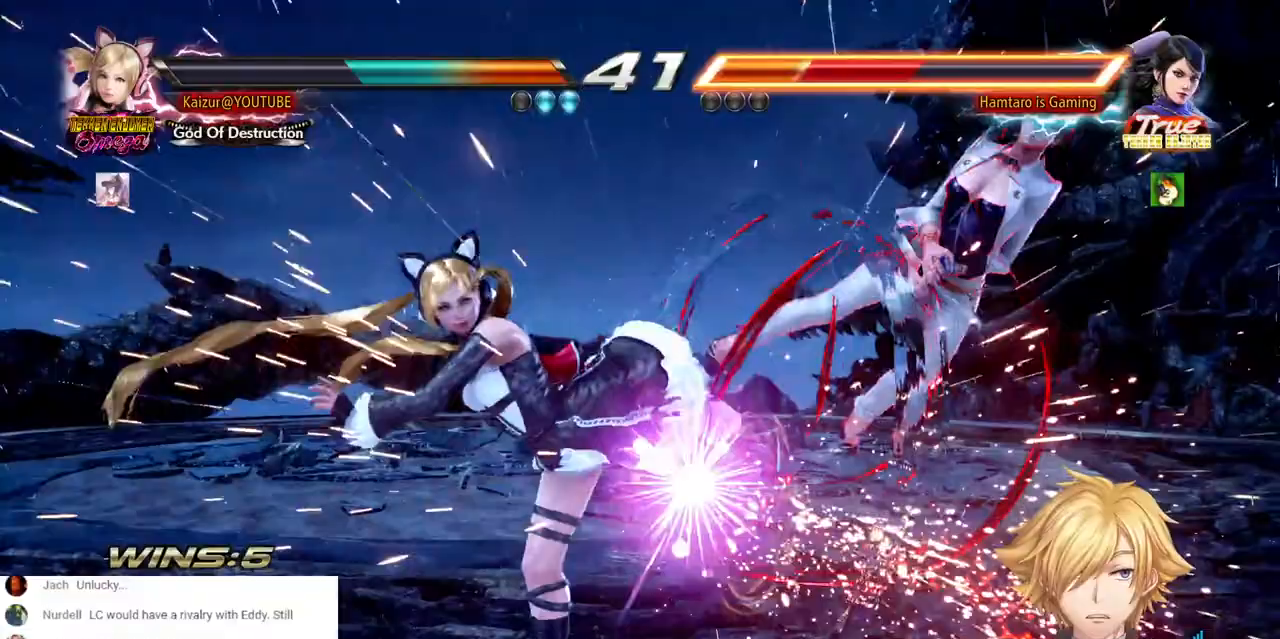
{"dt_ms": 1000, "buttons": ["CROSS", "DPAD_RIGHT"], "left_stick": "center", "right_stick": "center", "events": [[367, "DPAD_RIGHT", "down"], [717, "CROSS", "down"]]}
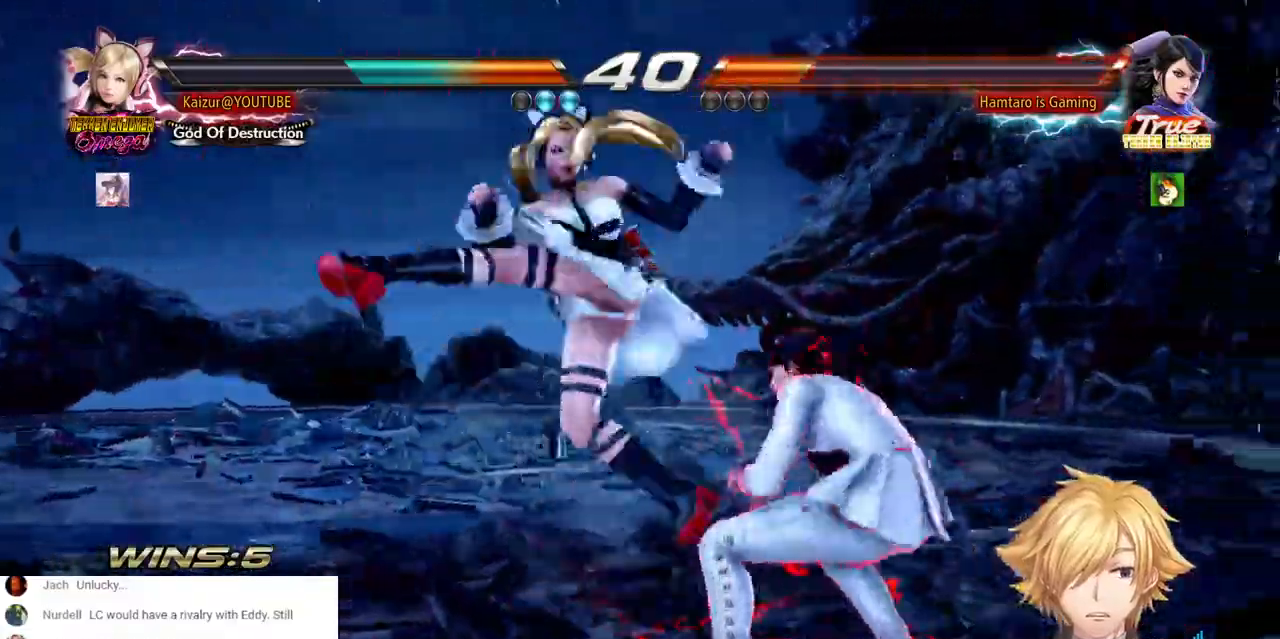
{"dt_ms": 1000, "buttons": [], "left_stick": "center", "right_stick": "center"}
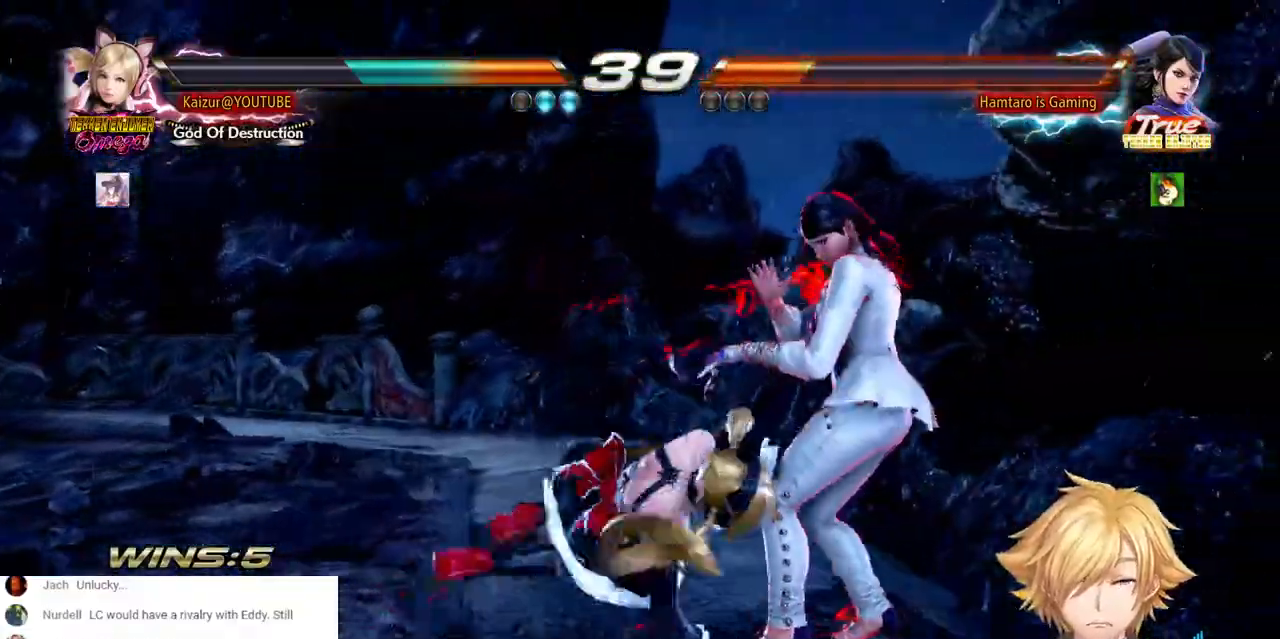
{"dt_ms": 500, "buttons": [], "left_stick": "center", "right_stick": "center", "events": []}
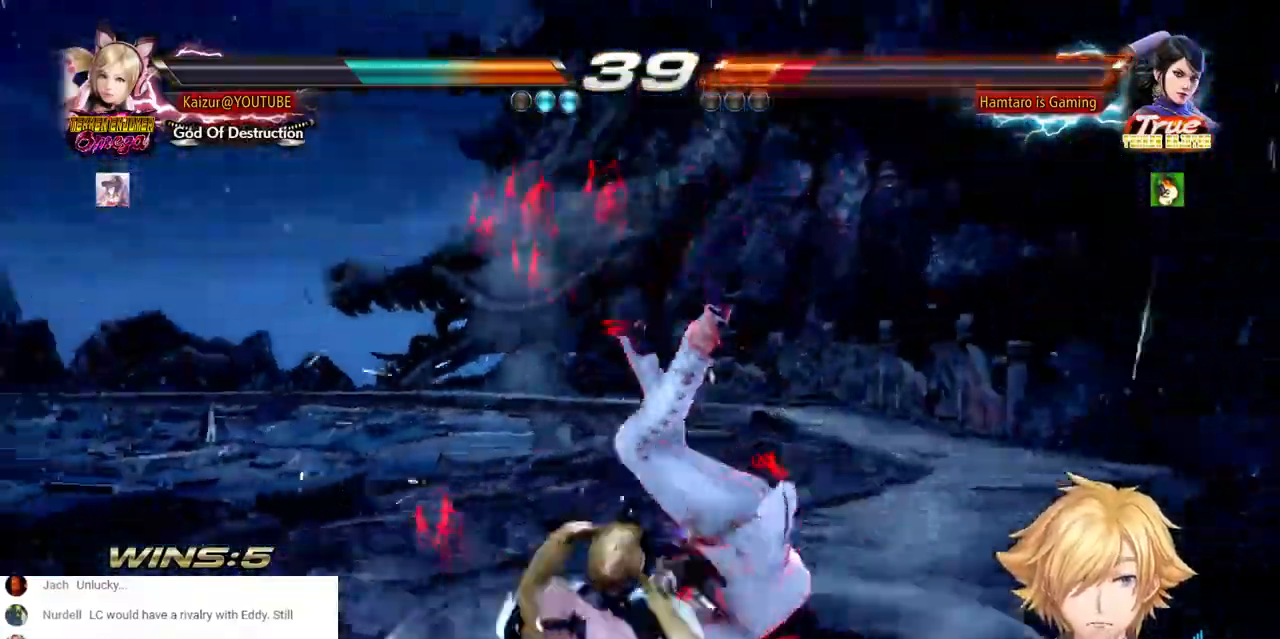
{"dt_ms": 500, "buttons": ["SQUARE", "DPAD_LEFT"], "left_stick": "center", "right_stick": "center", "events": [[17, "SQUARE", "down"], [150, "SQUARE", "up"], [217, "SQUARE", "down"], [250, "DPAD_LEFT", "down"], [317, "SQUARE", "up"], [417, "SQUARE", "down"]]}
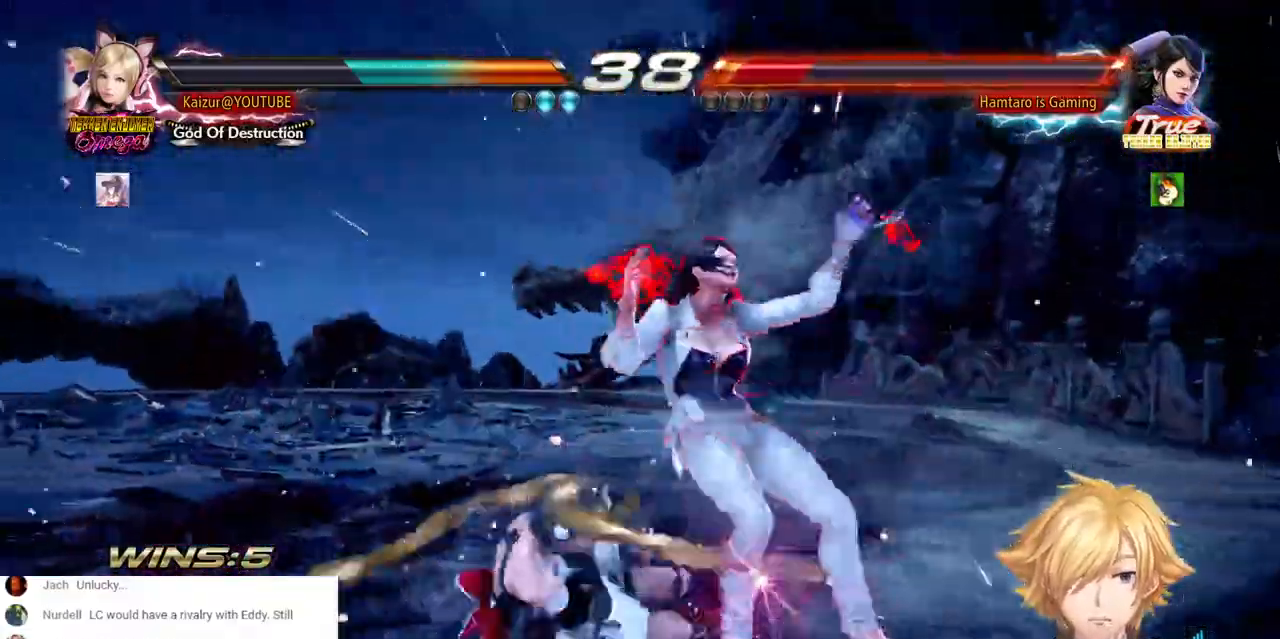
{"dt_ms": 1000, "buttons": [], "left_stick": "center", "right_stick": "center"}
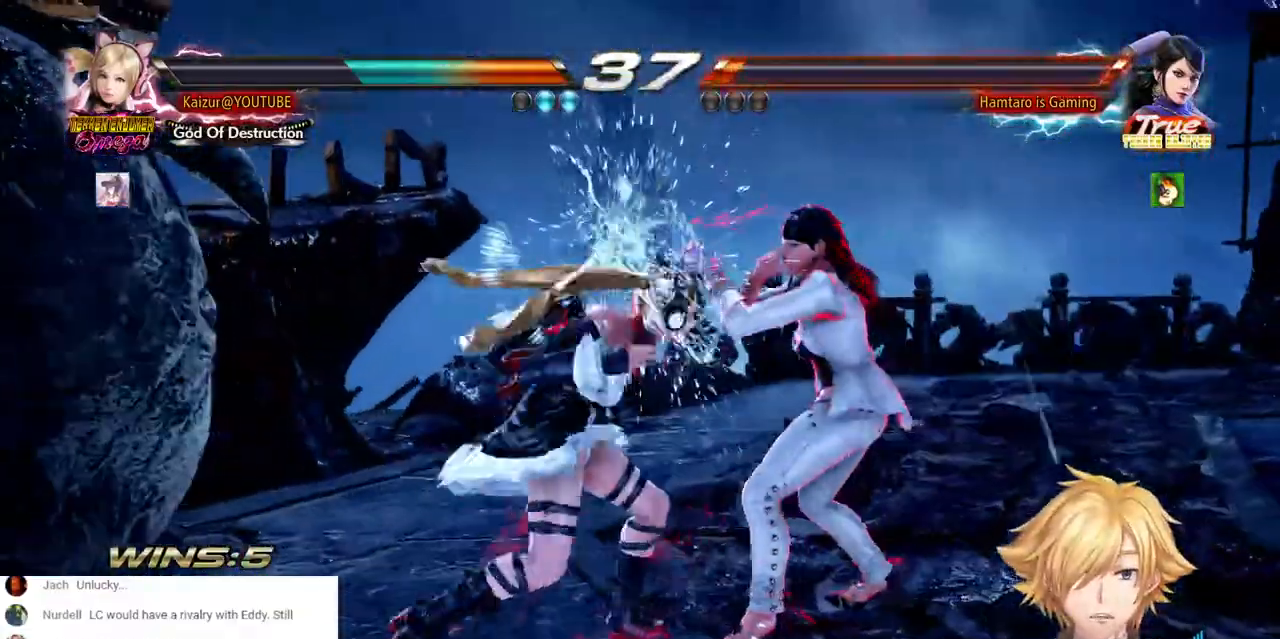
{"dt_ms": 1000, "buttons": [], "left_stick": "center", "right_stick": "center"}
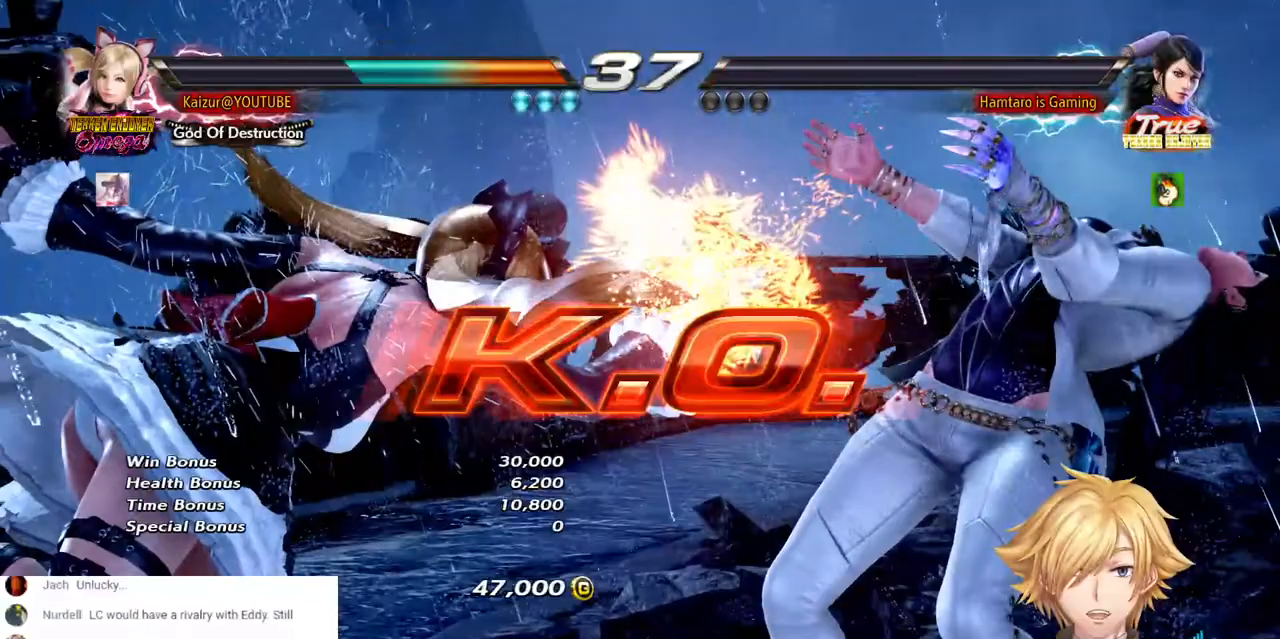
{"dt_ms": 500, "buttons": [], "left_stick": "center", "right_stick": "center", "events": []}
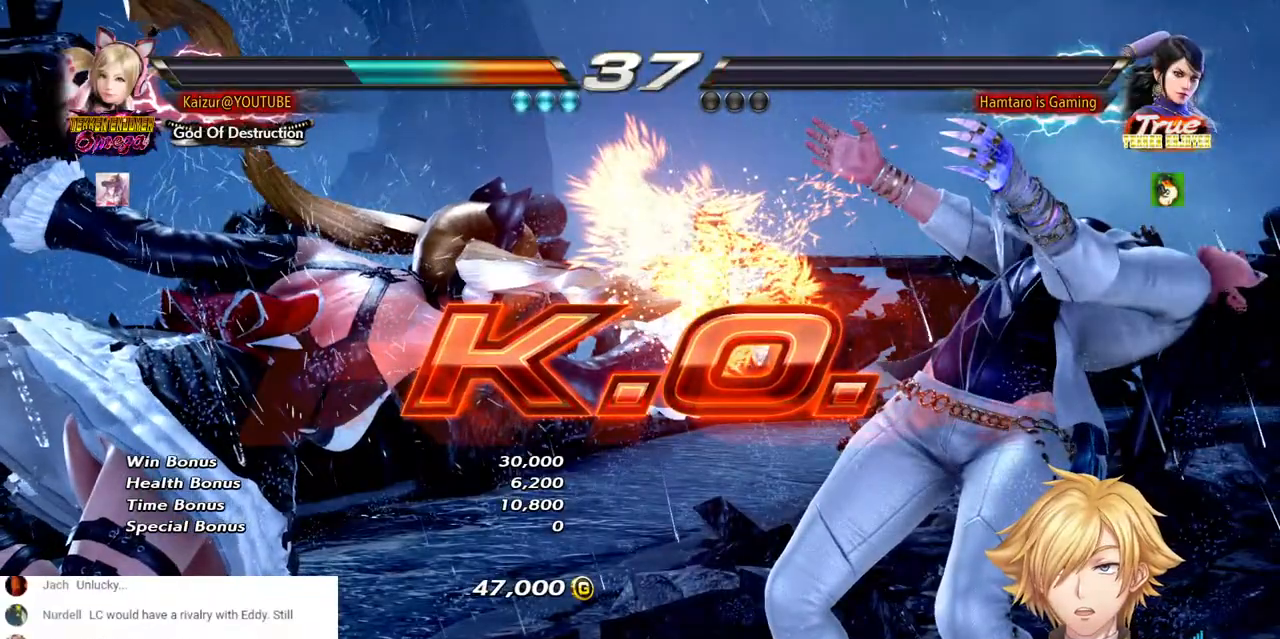
{"dt_ms": 1000, "buttons": ["DPAD_RIGHT"], "left_stick": "center", "right_stick": "center", "events": [[467, "DPAD_RIGHT", "down"], [483, "CROSS", "down"], [600, "CROSS", "up"]]}